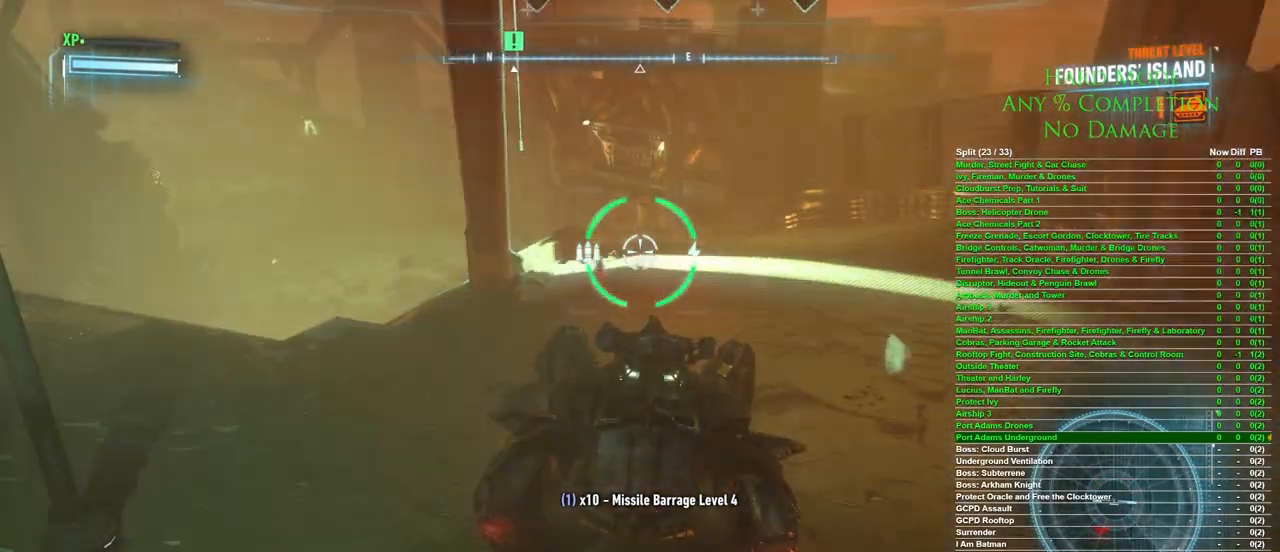
Gameplay with keyboard and mouse; each line is a JSON object with the keys and mouse buttons held at the frame after it. "events" lists presses ("down") and releases ("up") of "1", "2", "3", "4", "5", "a", "alt", "c", "caps_lock", "ctrl", "d", "e", "f", "g", "q", "r", "s", "shift", "space", "t", "tab", "v", "w", "x", "z" and "mouse_wheel" between this image and that frame as [ms after this image, input, new state], when the widget could be followed in between. "mouse_wheel" = the "wheel" button of the "mouse" list. No other keys are recorded. "wheel" means that the mouse wheel is clicked or scrolled. Mouse movement is not recorded.
{"keys": ["d", "w"], "mouse": [], "events": [[33, "d", "down"], [217, "d", "up"], [317, "d", "down"]]}
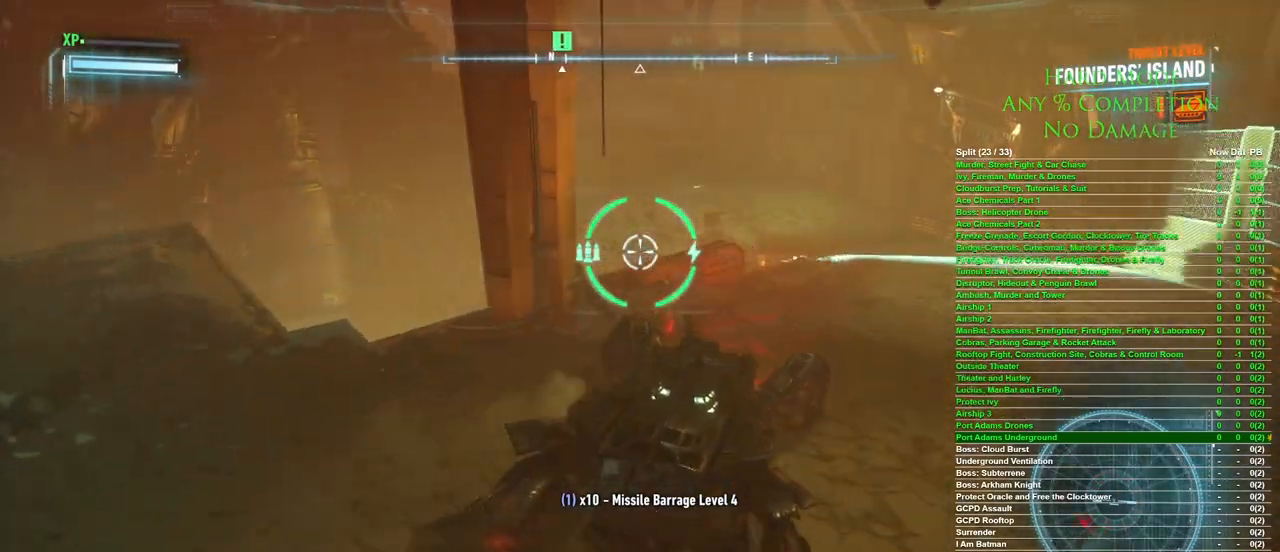
{"keys": ["d", "w"], "mouse": [], "events": []}
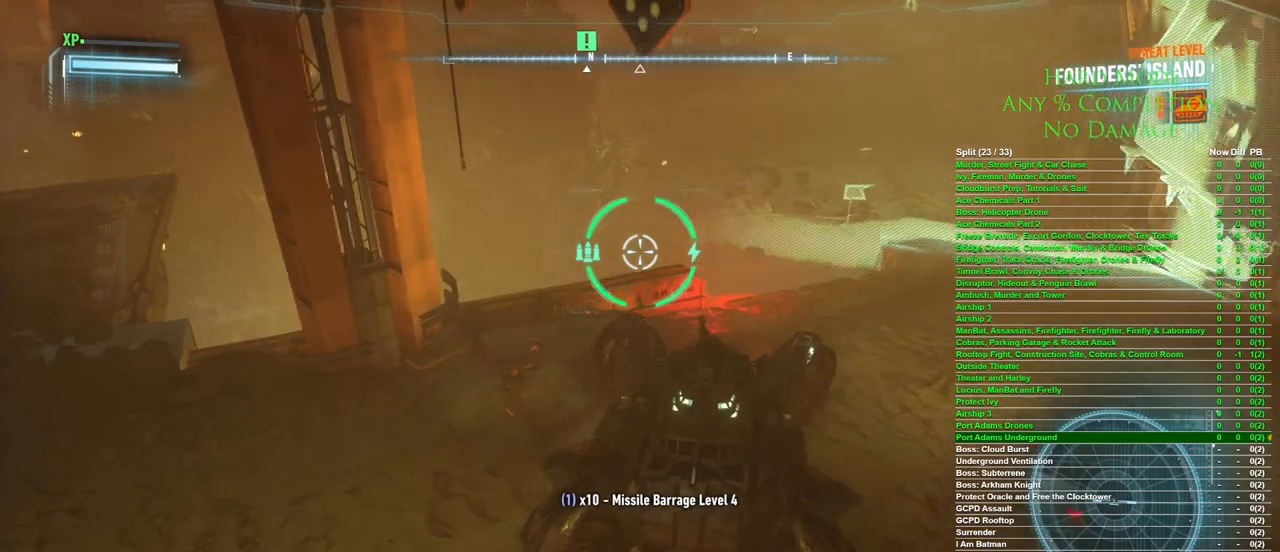
{"keys": ["d", "w"], "mouse": [], "events": []}
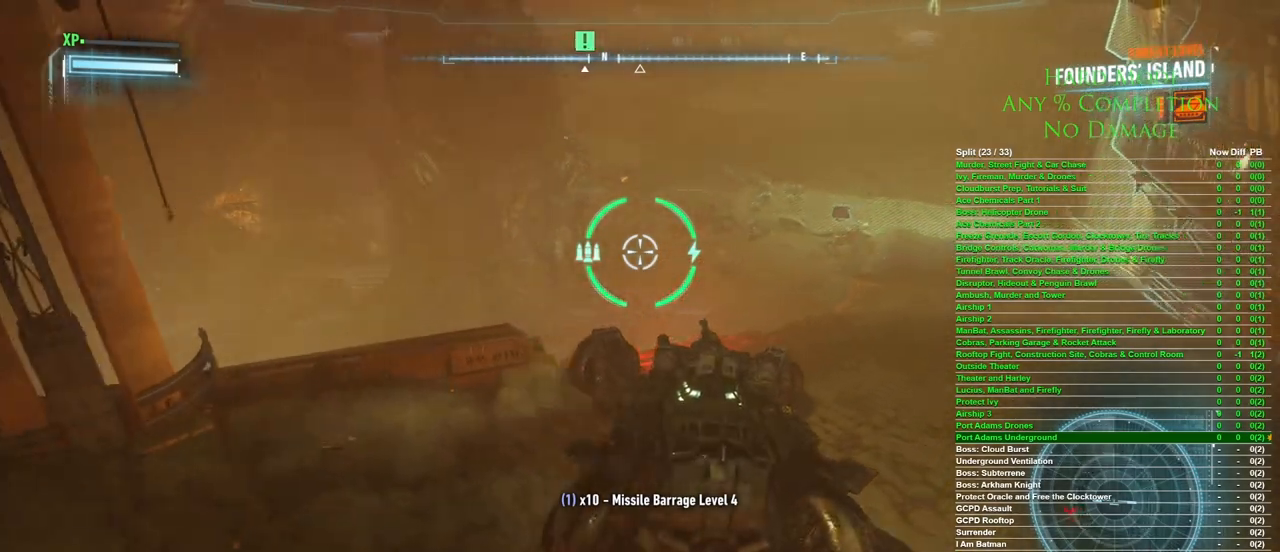
{"keys": ["d"], "mouse": [], "events": [[33, "w", "up"]]}
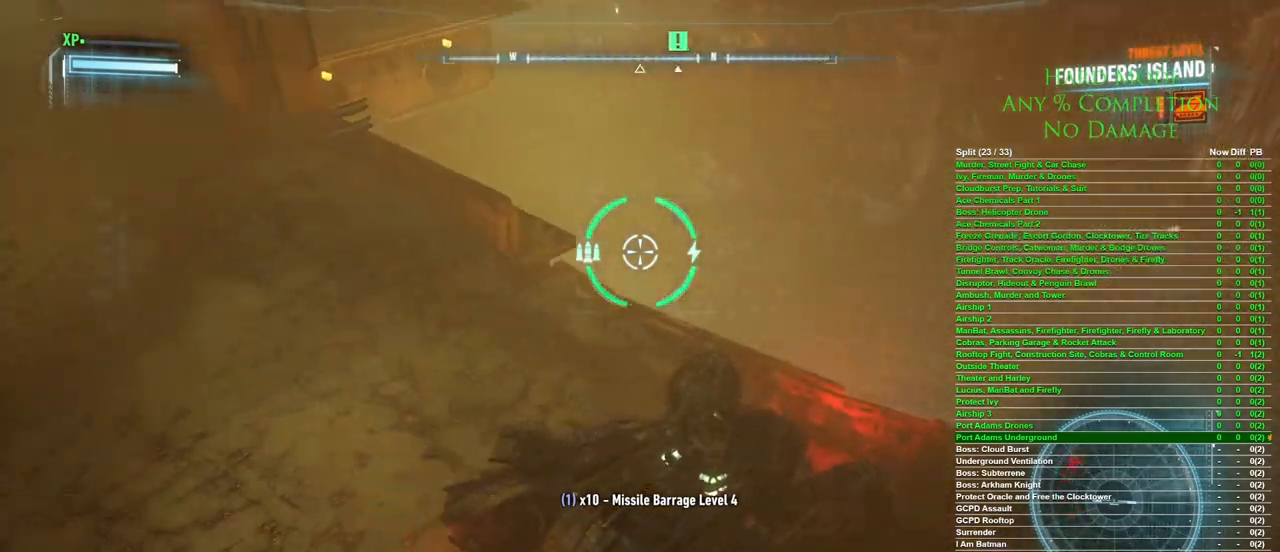
{"keys": ["d", "s"], "mouse": [], "events": [[100, "s", "down"]]}
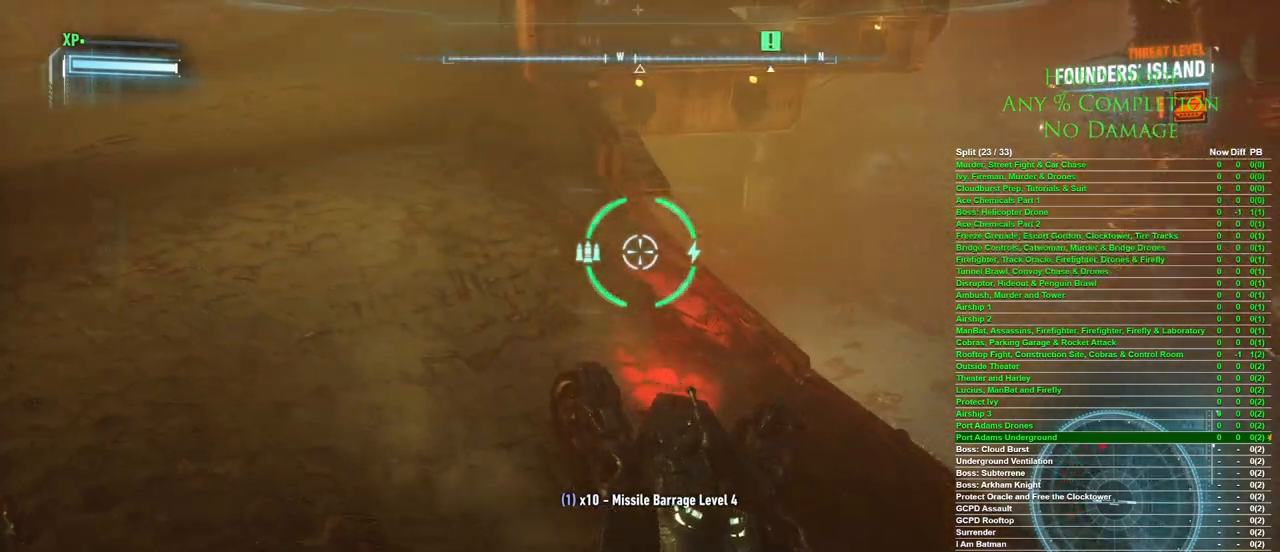
{"keys": ["d", "s"], "mouse": [], "events": []}
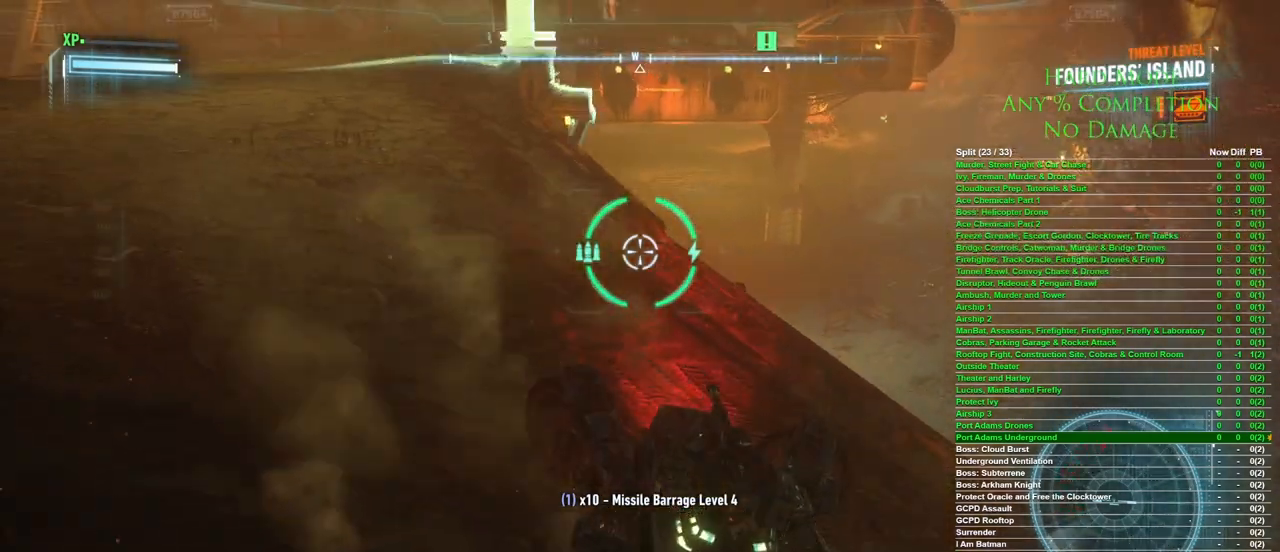
{"keys": ["d"], "mouse": [], "events": [[183, "s", "up"]]}
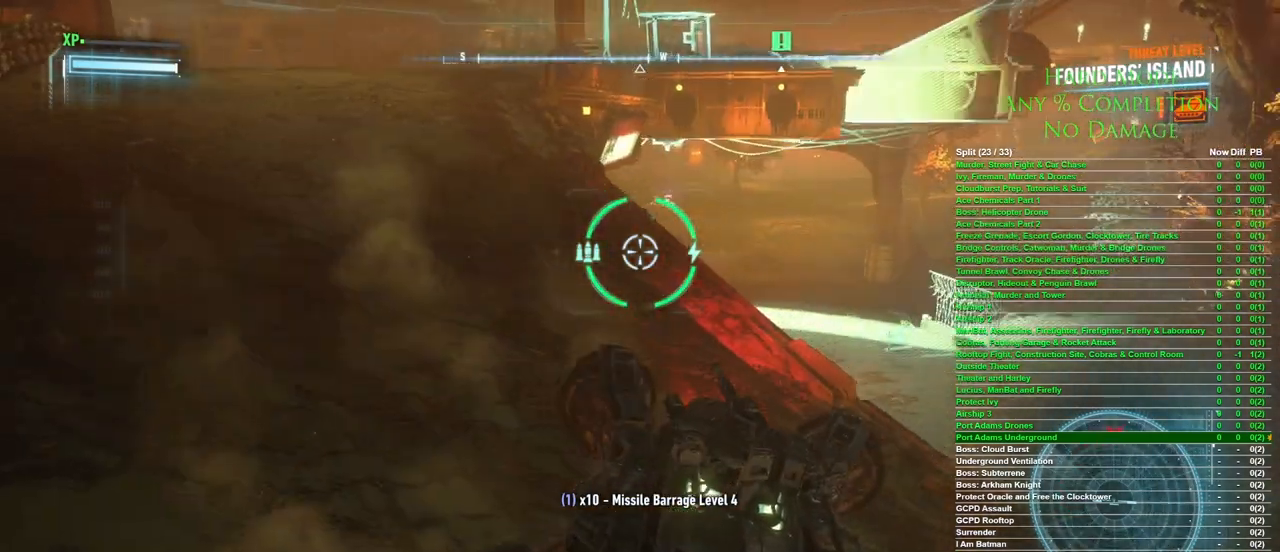
{"keys": ["w"], "mouse": [], "events": [[150, "d", "up"], [467, "w", "down"]]}
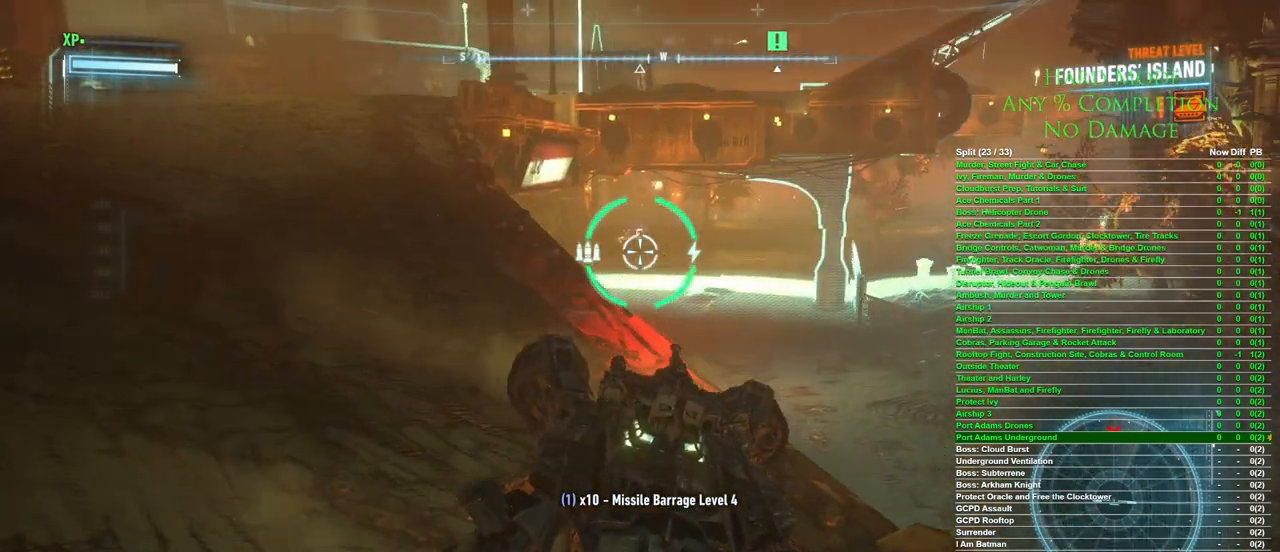
{"keys": ["a"], "mouse": [], "events": [[167, "w", "up"], [350, "a", "down"]]}
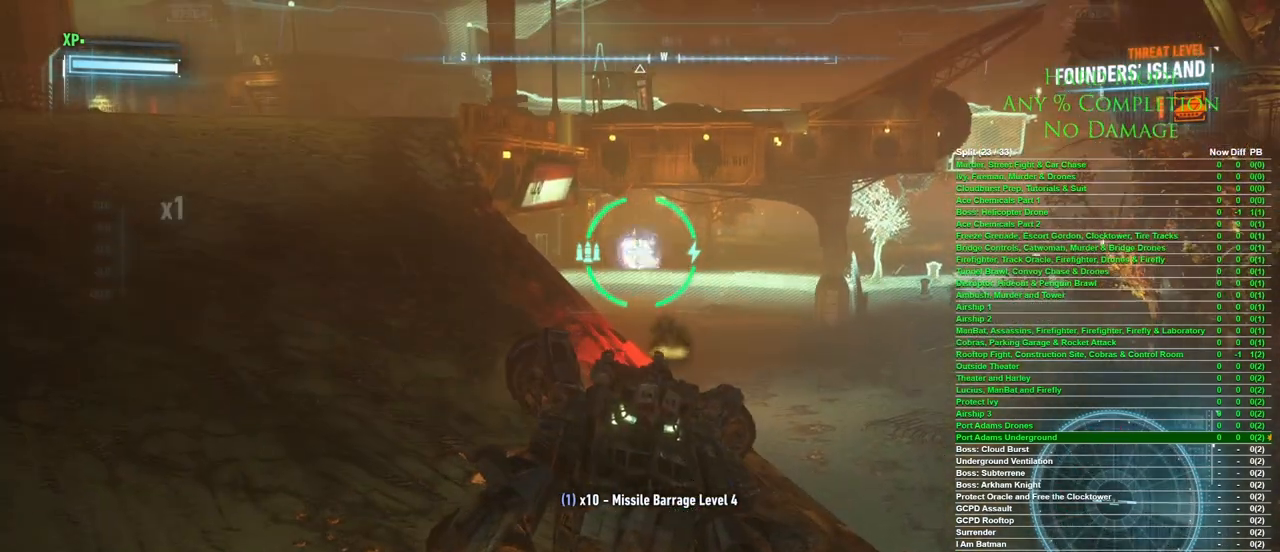
{"keys": [], "mouse": [], "events": [[167, "w", "down"], [317, "w", "up"], [450, "a", "up"]]}
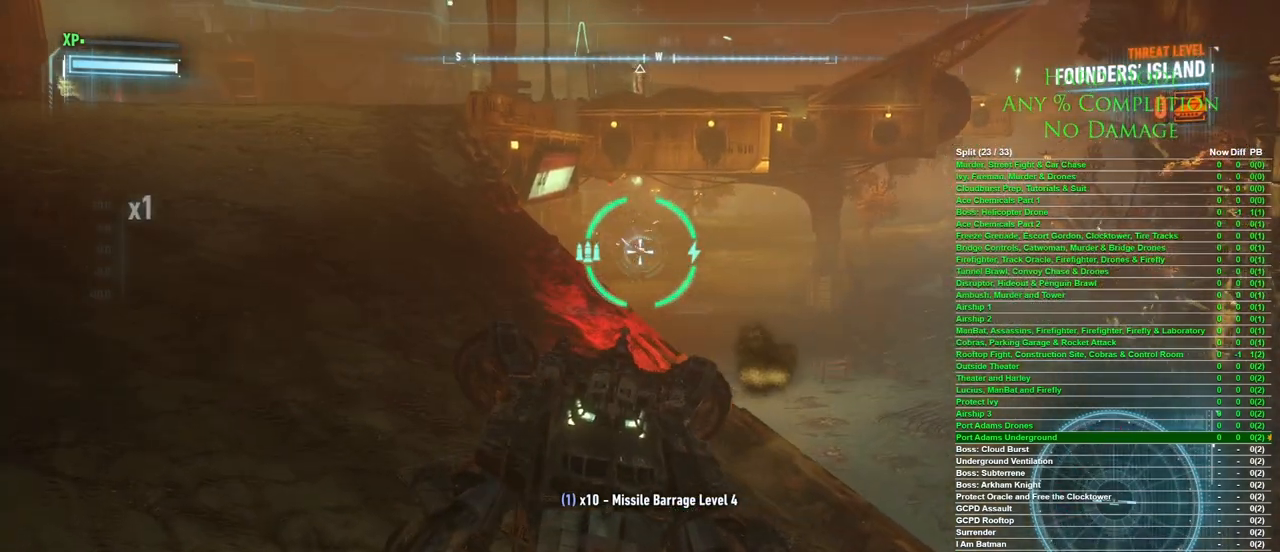
{"keys": [], "mouse": [], "events": []}
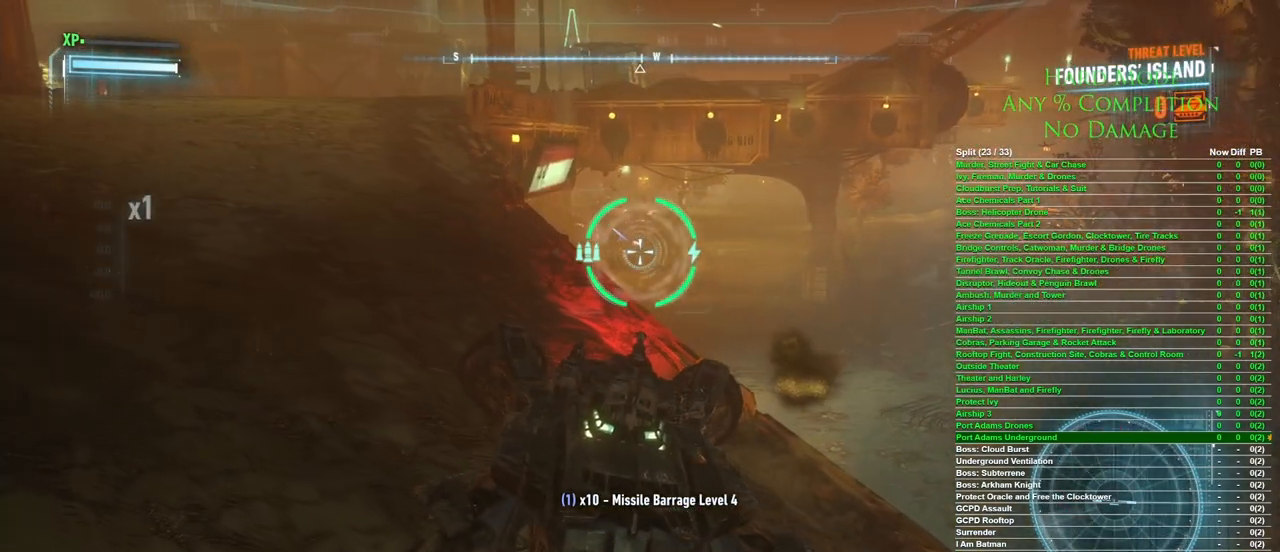
{"keys": [], "mouse": [], "events": []}
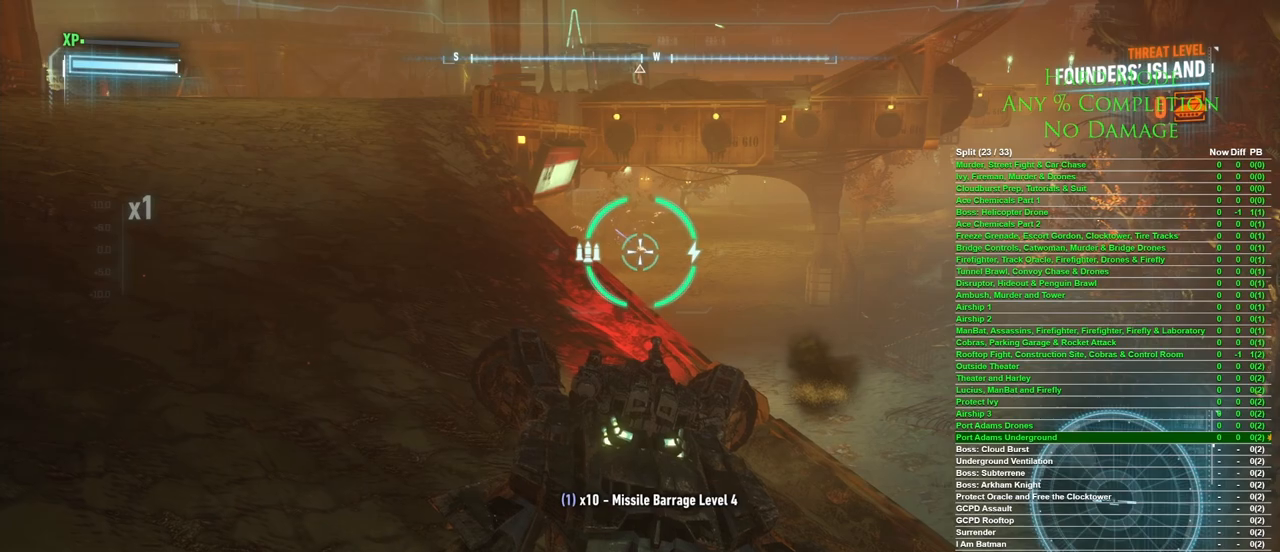
{"keys": [], "mouse": [], "events": []}
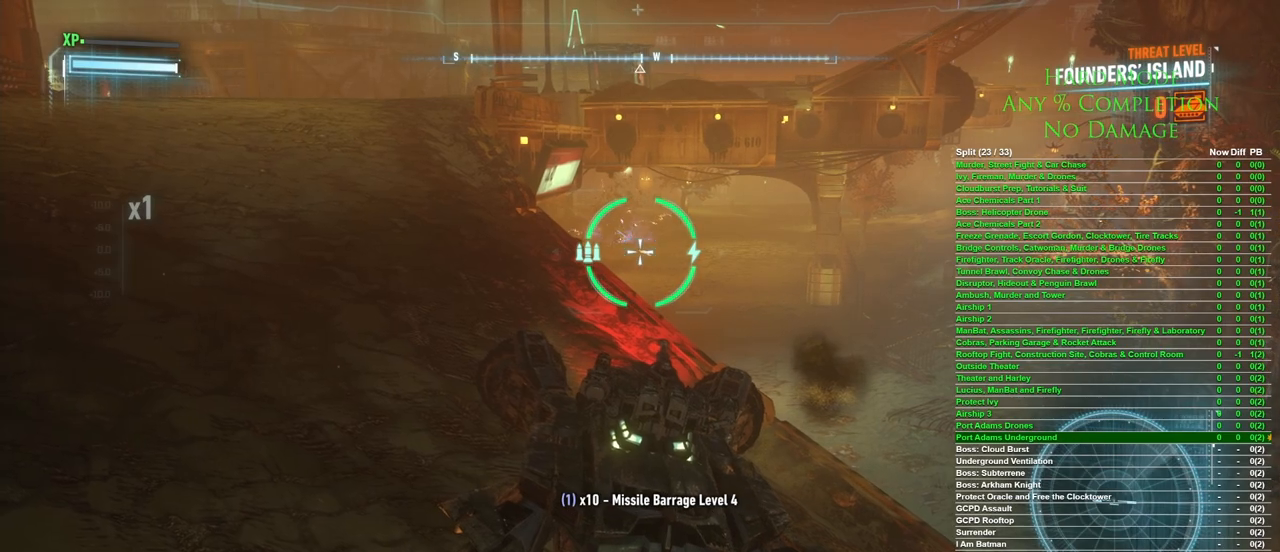
{"keys": [], "mouse": [], "events": []}
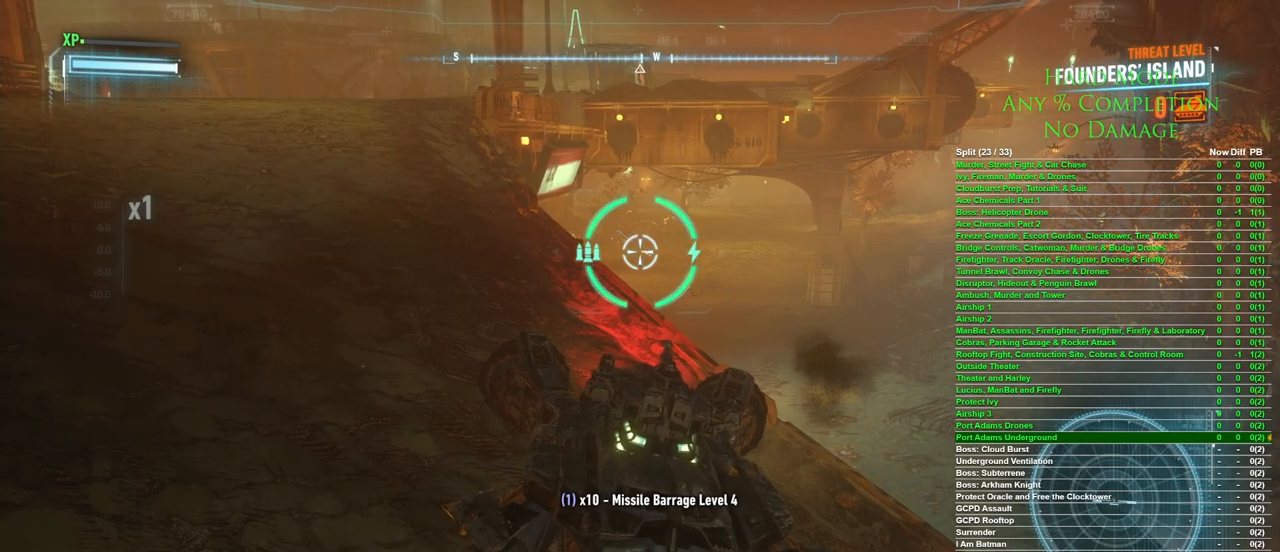
{"keys": [], "mouse": [], "events": []}
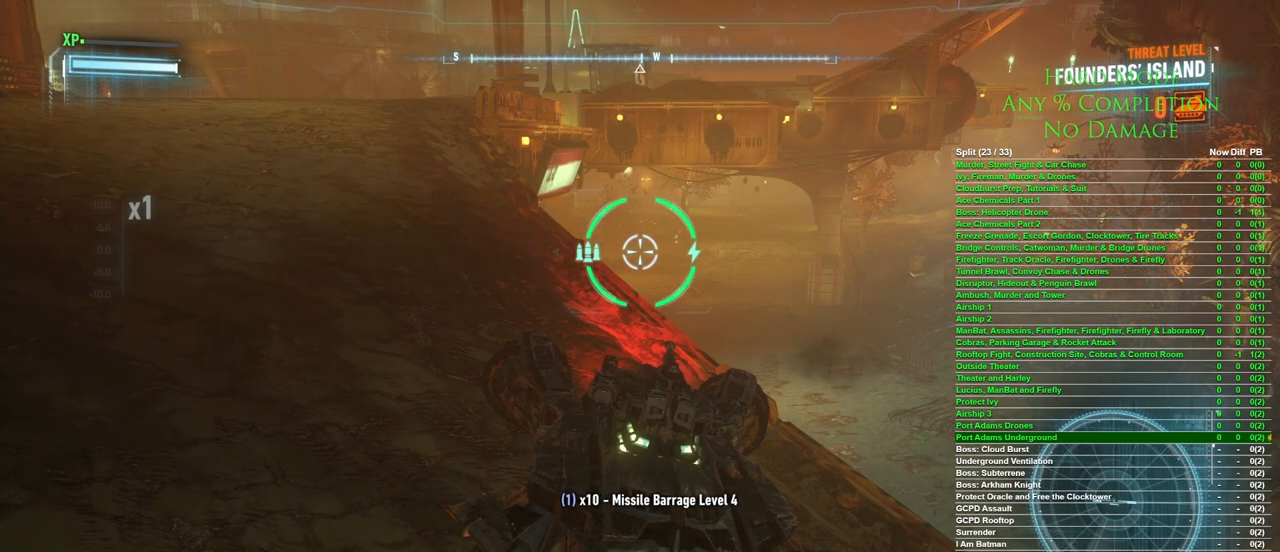
{"keys": [], "mouse": [], "events": []}
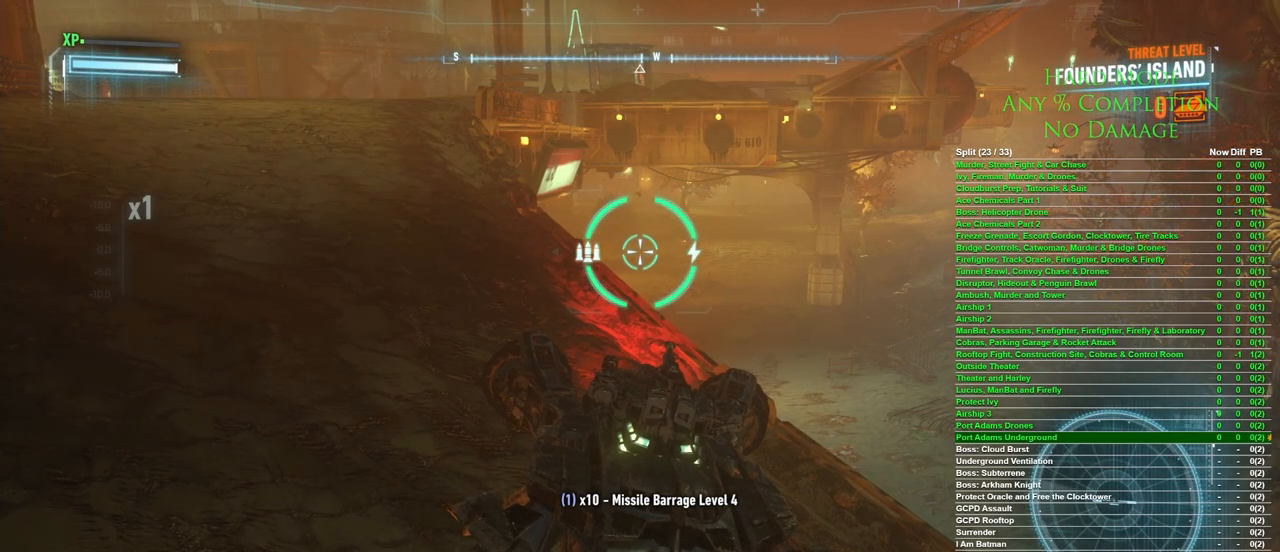
{"keys": [], "mouse": [], "events": []}
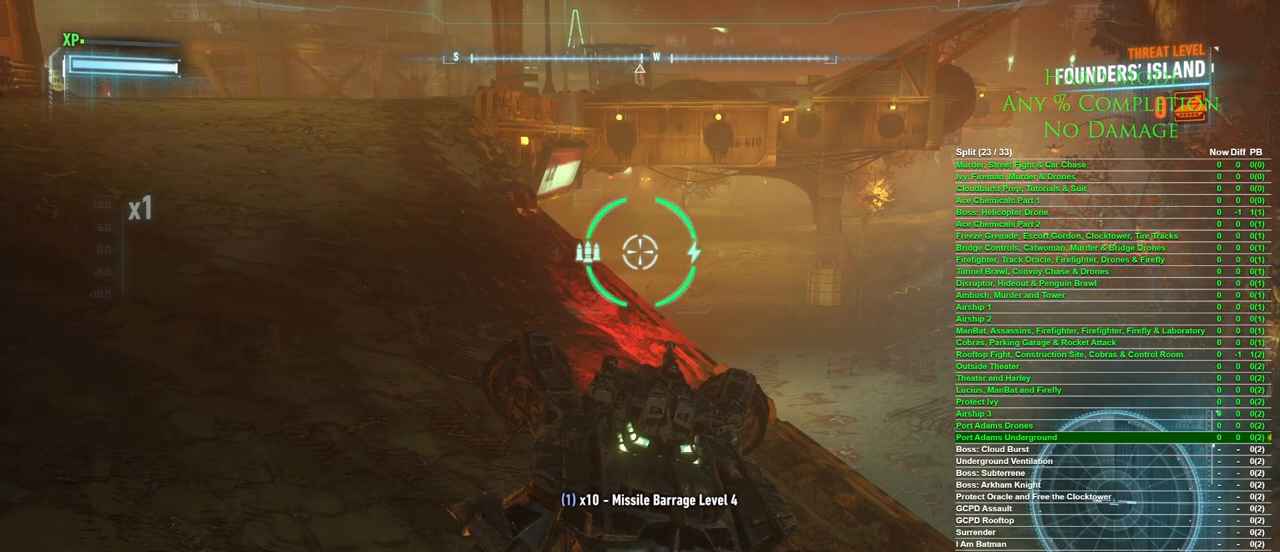
{"keys": [], "mouse": [], "events": []}
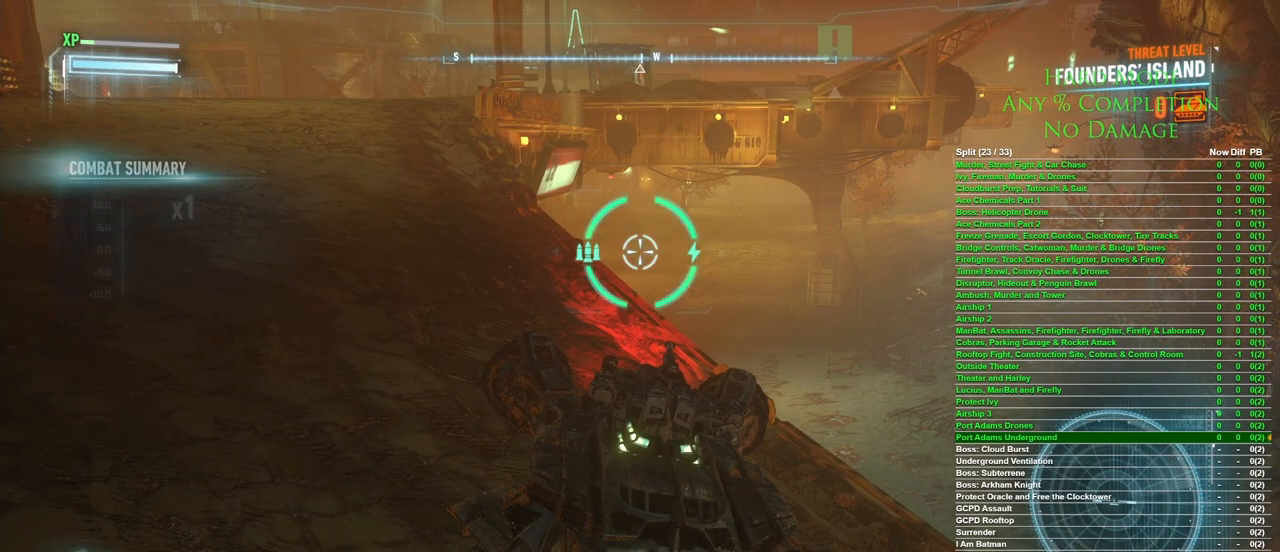
{"keys": [], "mouse": [], "events": []}
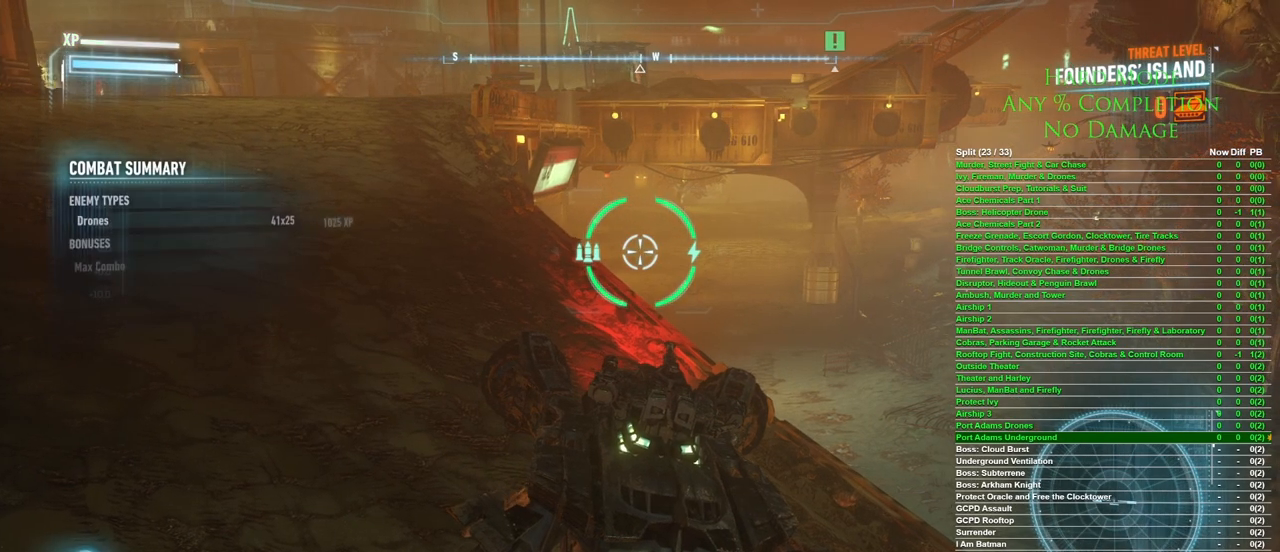
{"keys": [], "mouse": [], "events": []}
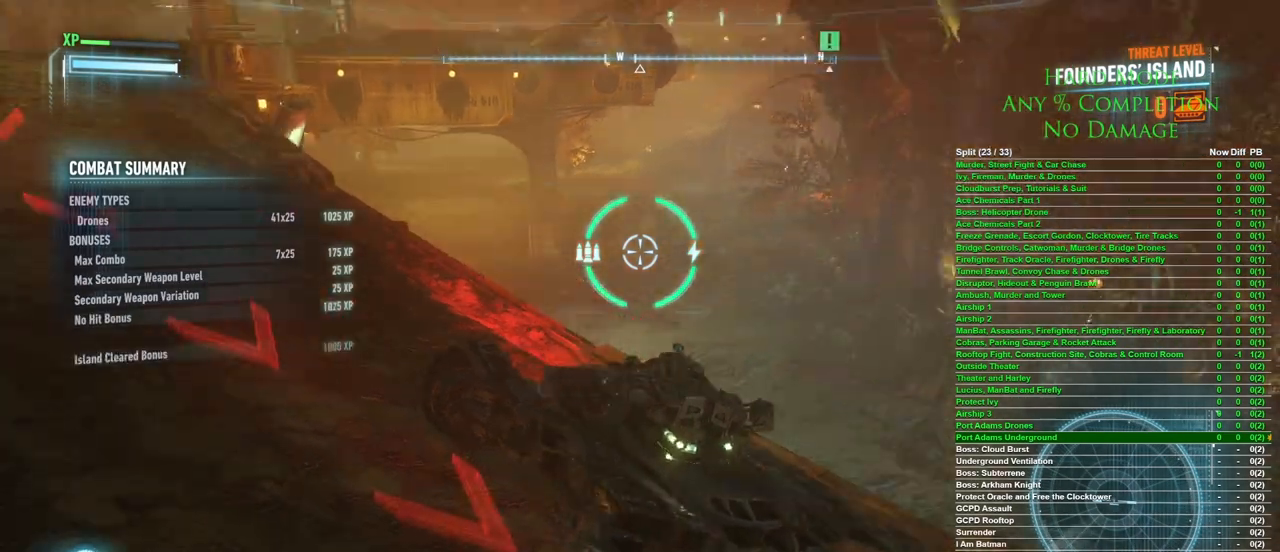
{"keys": ["d"], "mouse": [], "events": [[500, "d", "down"]]}
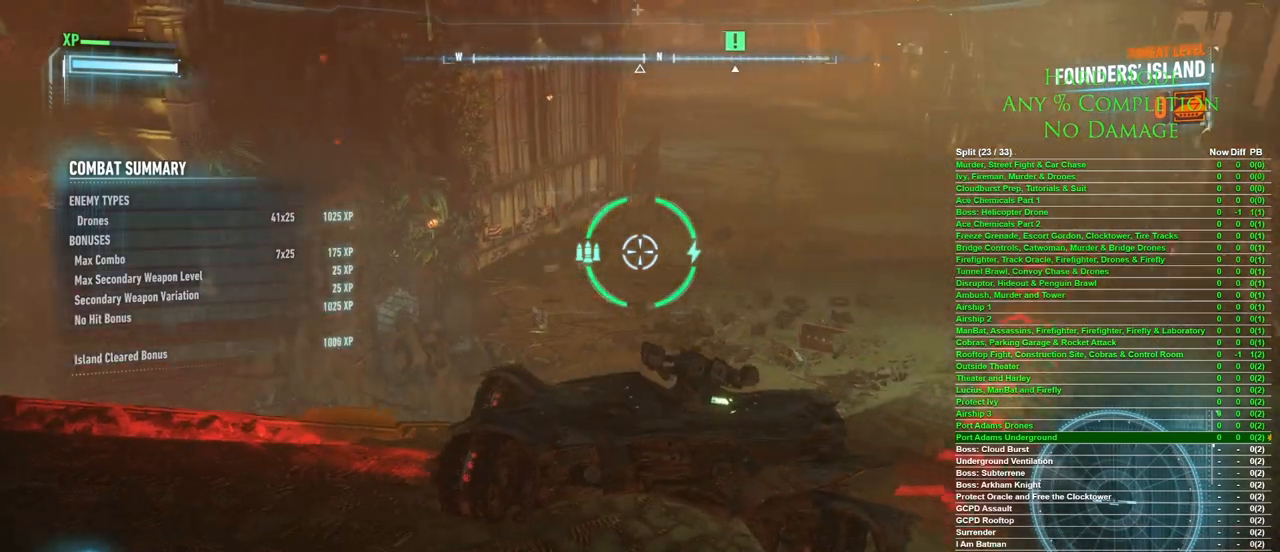
{"keys": ["d", "w"], "mouse": [], "events": [[117, "w", "down"]]}
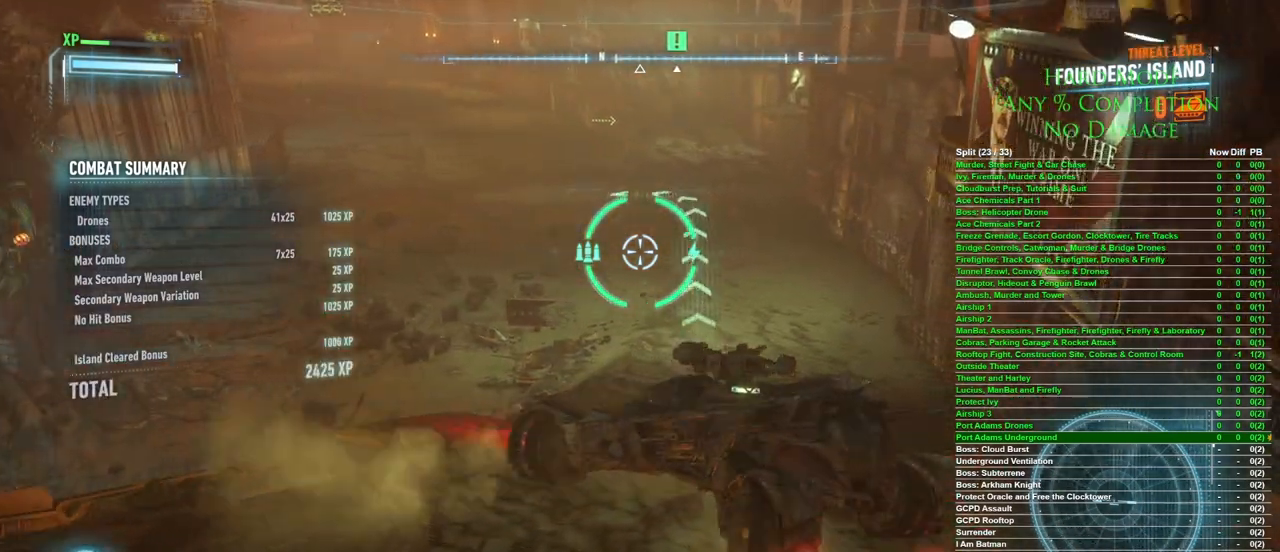
{"keys": ["w"], "mouse": [], "events": [[50, "d", "up"]]}
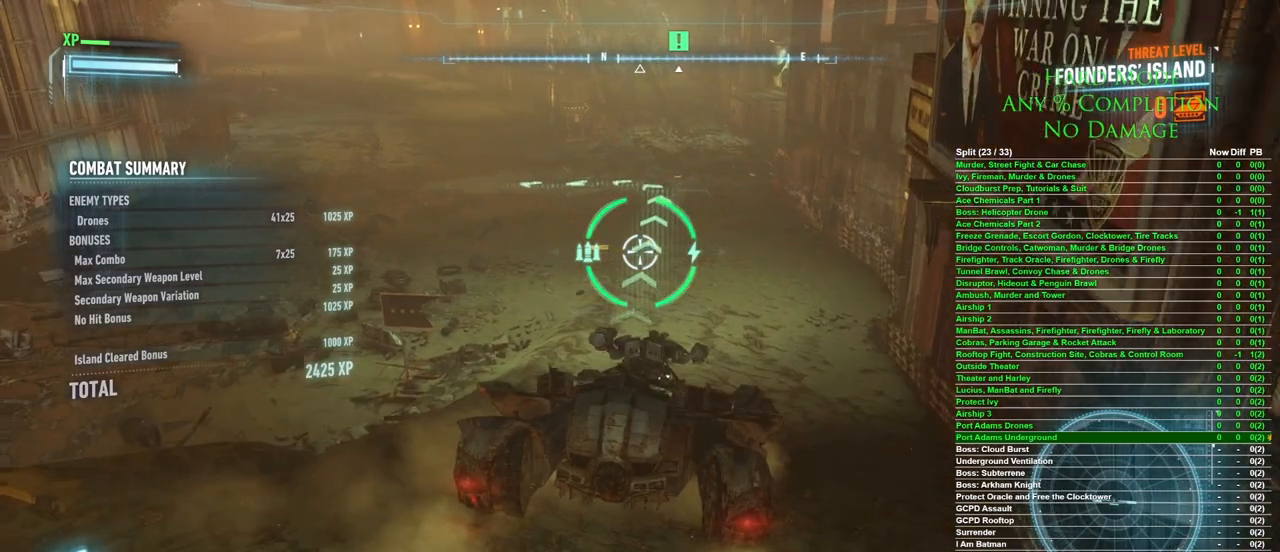
{"keys": ["w"], "mouse": [], "events": [[167, "mouse_wheel", "down"], [300, "mouse_wheel", "up"]]}
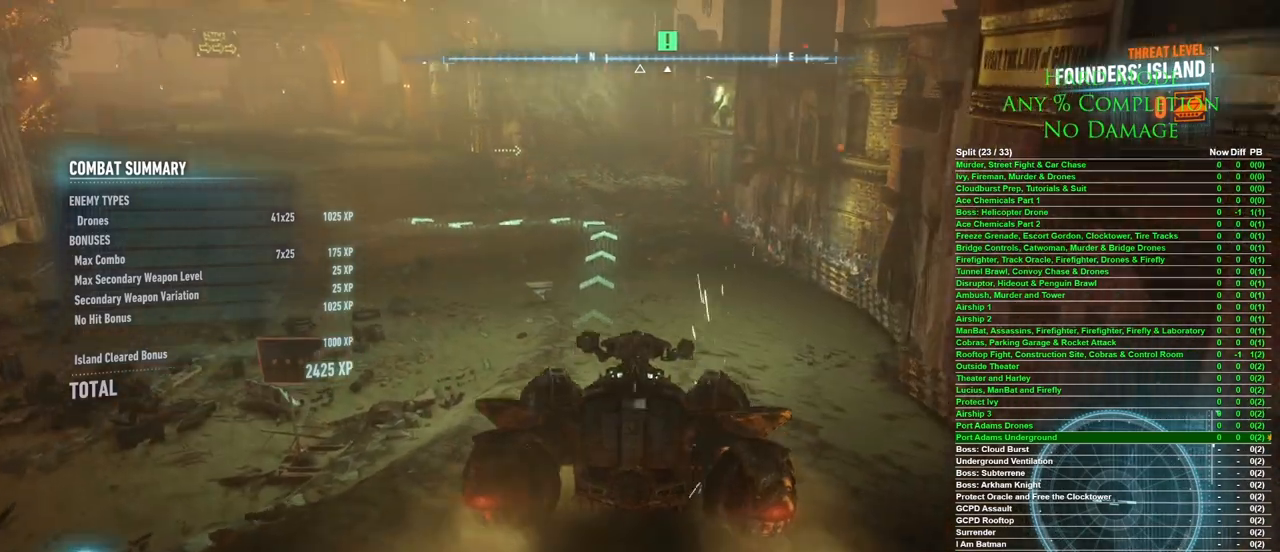
{"keys": ["a"], "mouse": [], "events": [[133, "a", "down"], [317, "a", "up"], [367, "w", "up"], [500, "a", "down"]]}
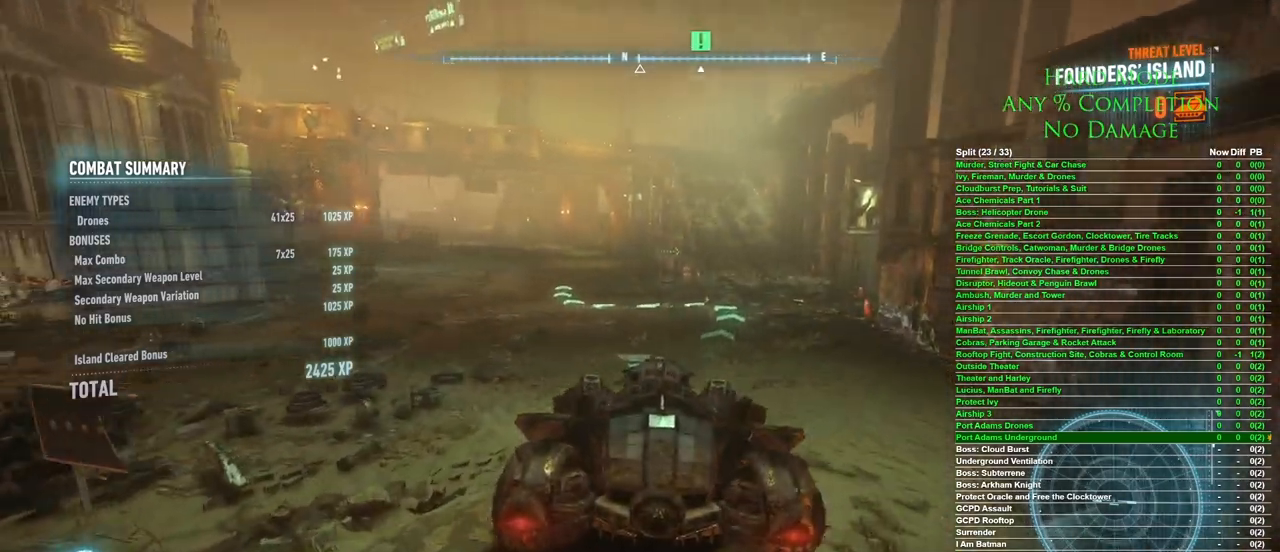
{"keys": [], "mouse": [], "events": [[100, "a", "up"]]}
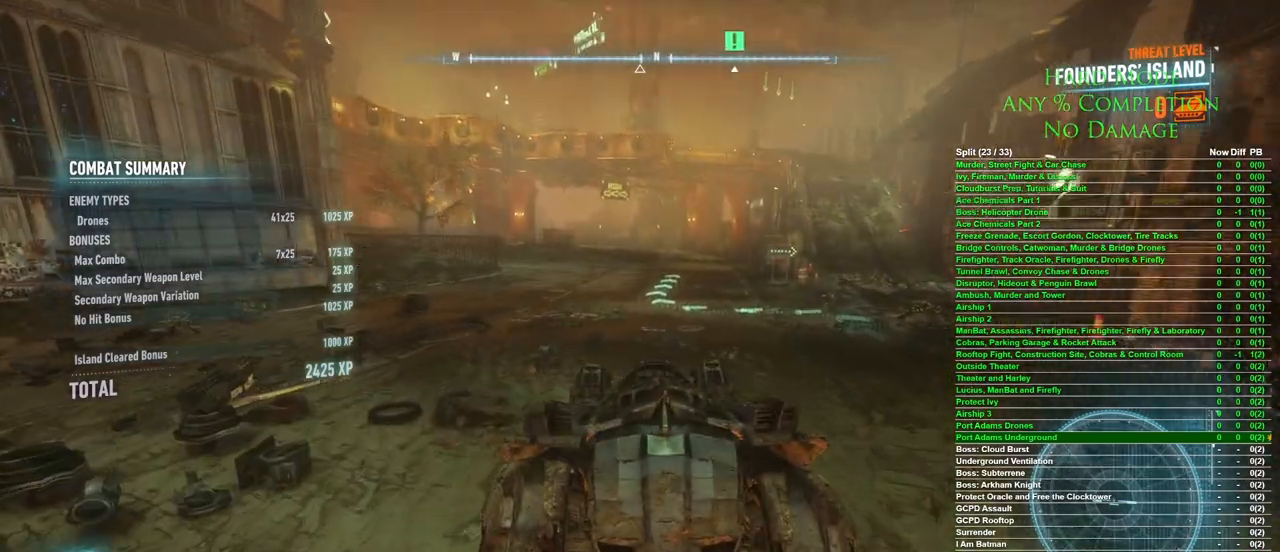
{"keys": [], "mouse": [], "events": []}
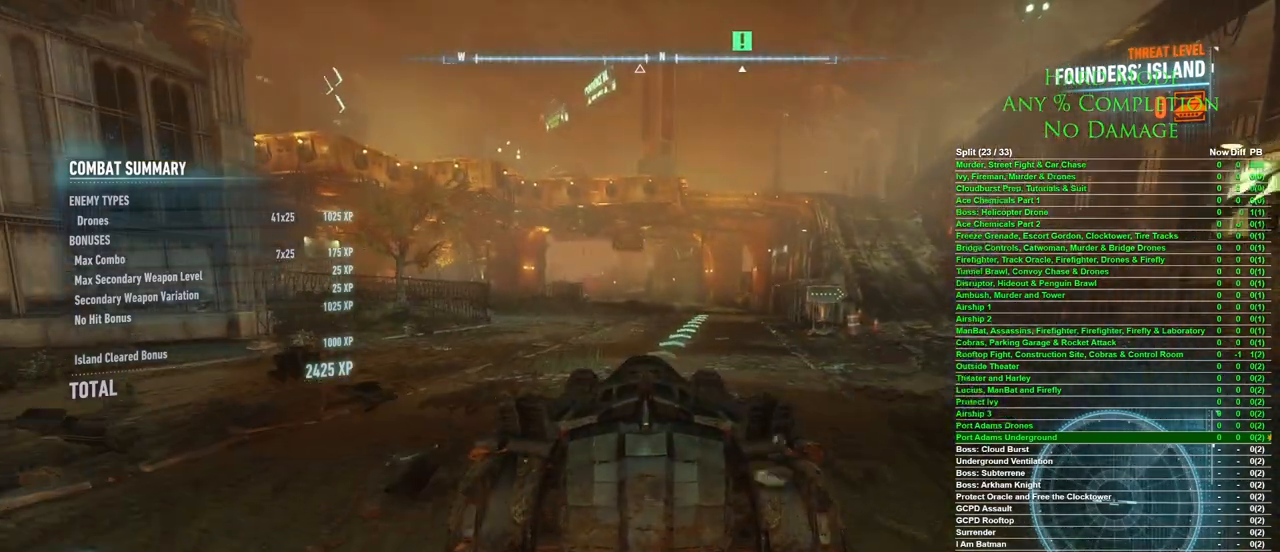
{"keys": [], "mouse": [], "events": [[400, "d", "down"], [500, "d", "up"]]}
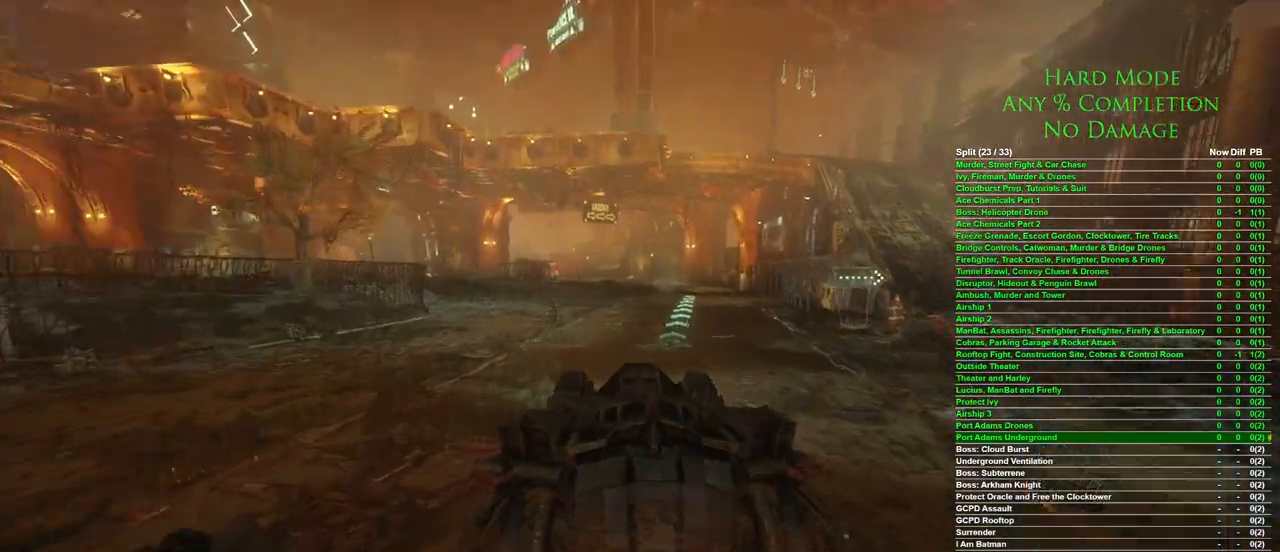
{"keys": [], "mouse": [], "events": [[183, "s", "down"], [333, "s", "up"]]}
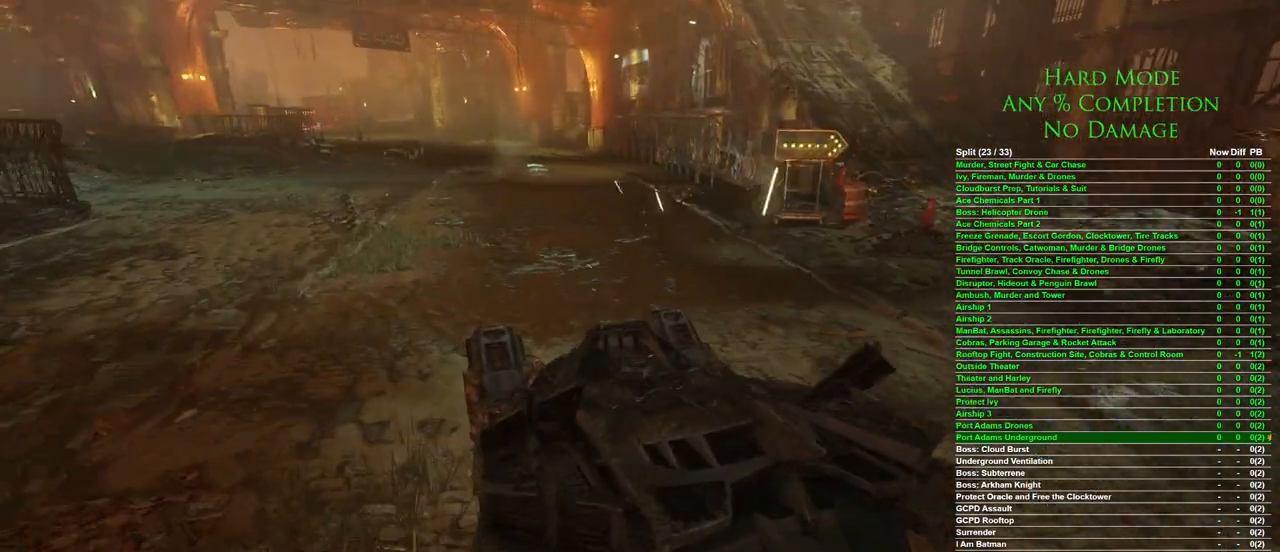
{"keys": [], "mouse": [], "events": []}